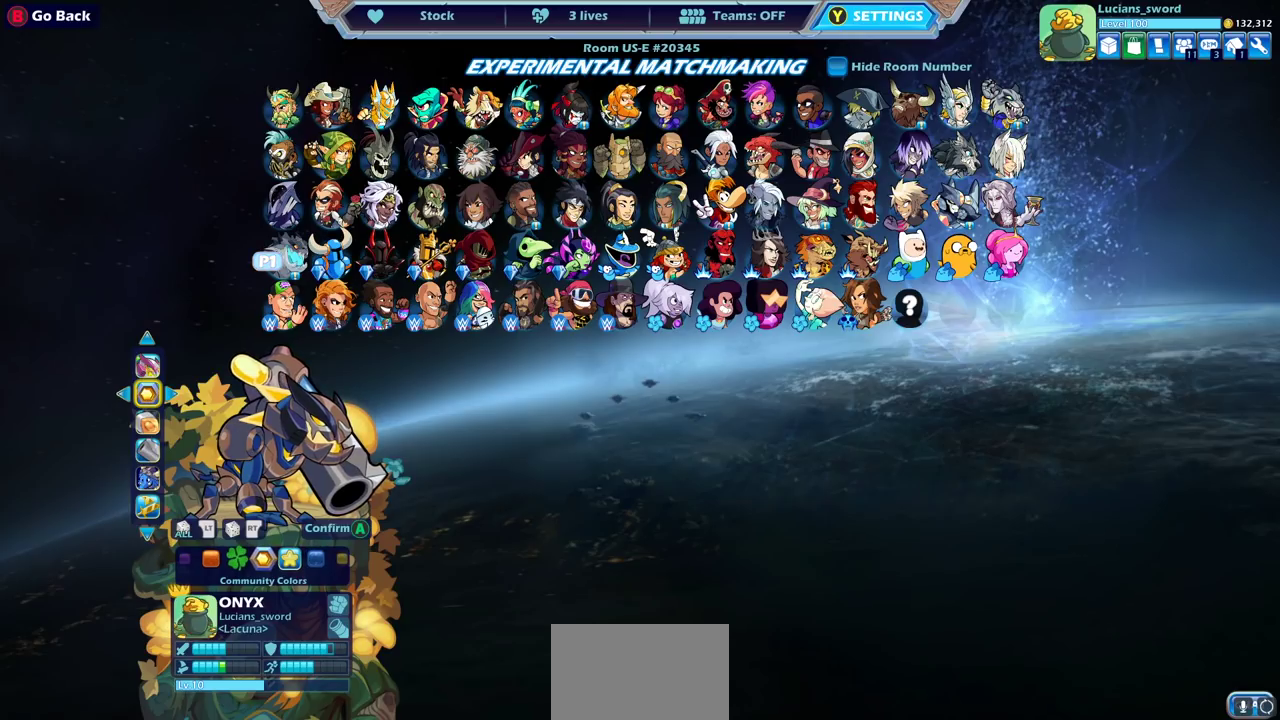
Gameplay with a controller (PlayStation layout); each line is a JSON object with the inputs held at the frame after it (dt_ms = milliseconds from this image to that frame). "events" lists button and stick changes between this image and that frame as [ms after this image, input, new state], when the widget could be followed in between.
{"dt_ms": 500, "buttons": [], "left_stick": "center", "right_stick": "center", "events": [[83, "DPAD_RIGHT", "down"], [183, "DPAD_RIGHT", "up"]]}
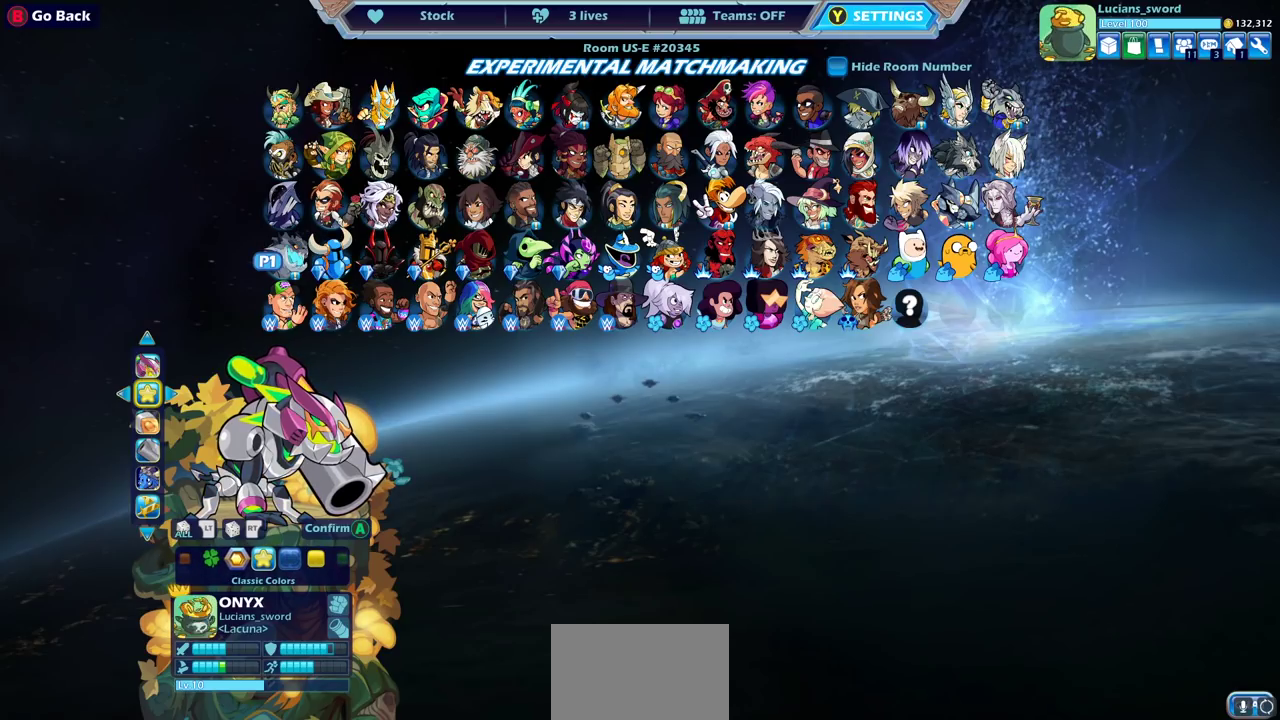
{"dt_ms": 400, "buttons": ["DPAD_LEFT"], "left_stick": "center", "right_stick": "center", "events": [[350, "DPAD_LEFT", "down"]]}
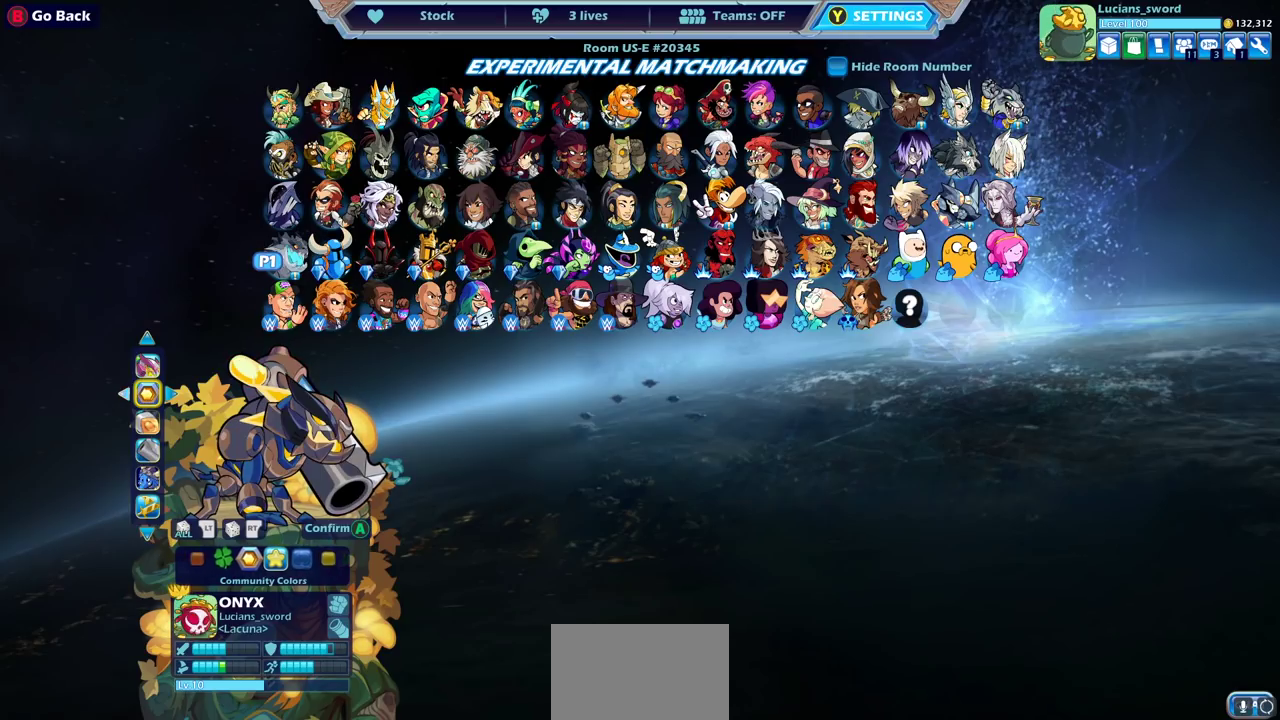
{"dt_ms": 600, "buttons": [], "left_stick": "center", "right_stick": "center", "events": [[67, "DPAD_LEFT", "up"], [167, "DPAD_LEFT", "down"], [283, "DPAD_LEFT", "up"], [383, "DPAD_LEFT", "down"], [467, "DPAD_LEFT", "up"]]}
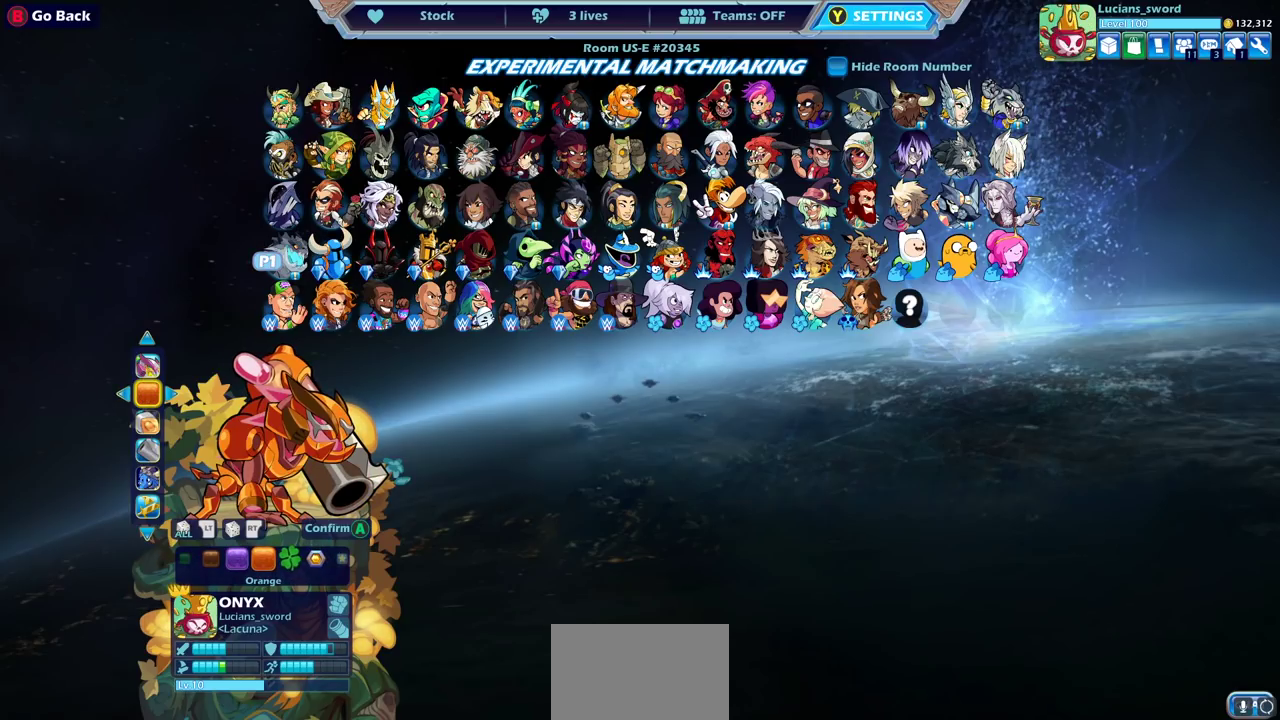
{"dt_ms": 600, "buttons": [], "left_stick": "center", "right_stick": "center", "events": [[300, "DPAD_LEFT", "down"], [433, "DPAD_LEFT", "up"], [500, "DPAD_LEFT", "down"], [600, "DPAD_LEFT", "up"]]}
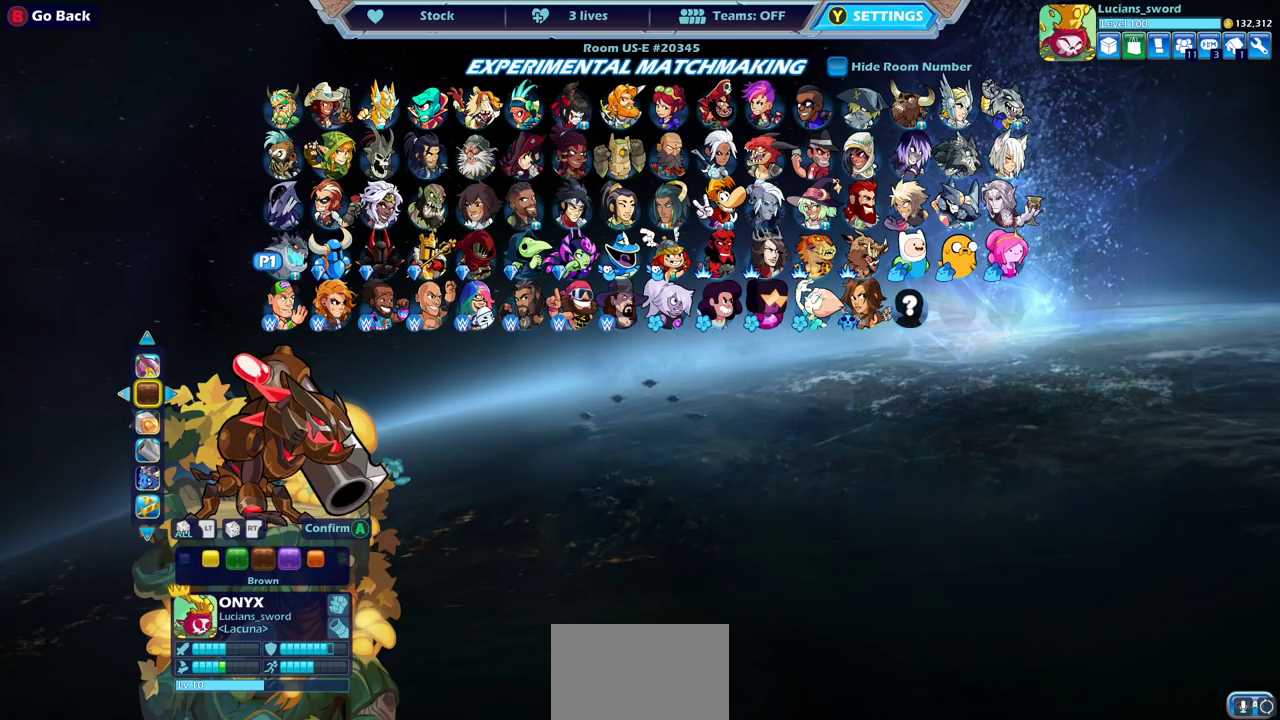
{"dt_ms": 400, "buttons": ["DPAD_RIGHT"], "left_stick": "center", "right_stick": "center", "events": [[383, "DPAD_RIGHT", "down"]]}
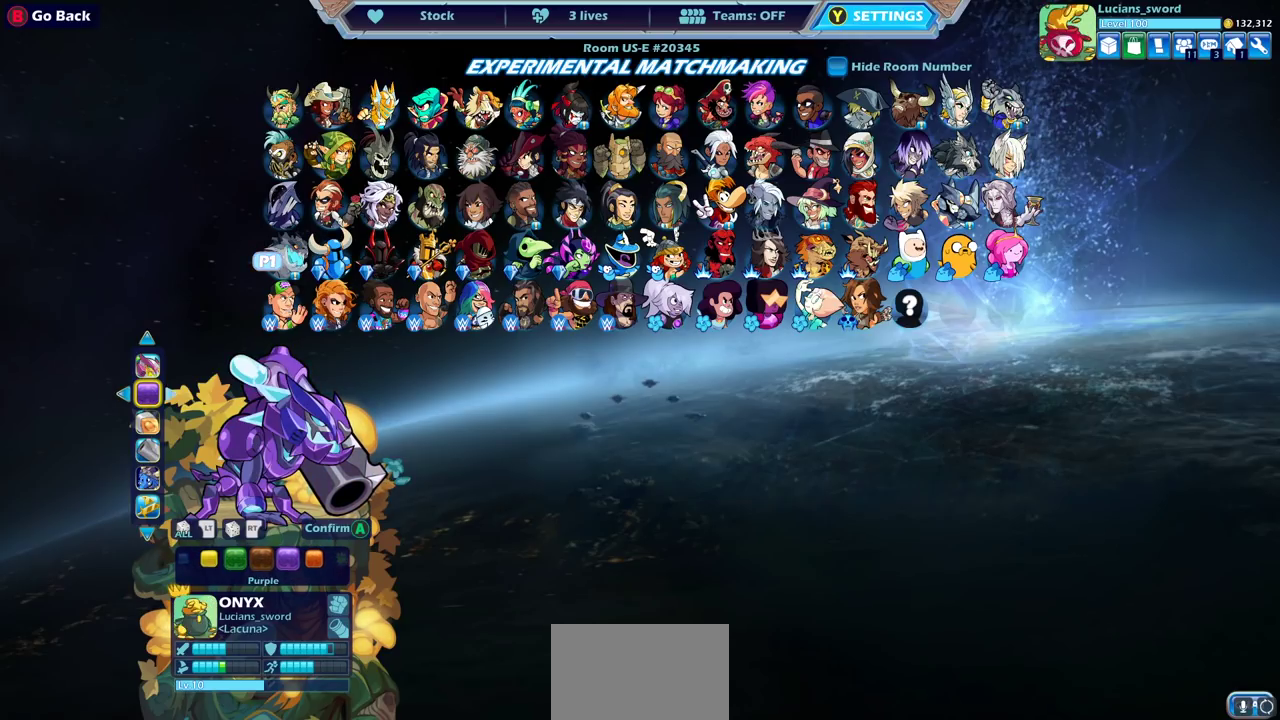
{"dt_ms": 500, "buttons": [], "left_stick": "center", "right_stick": "center", "events": [[67, "DPAD_RIGHT", "up"]]}
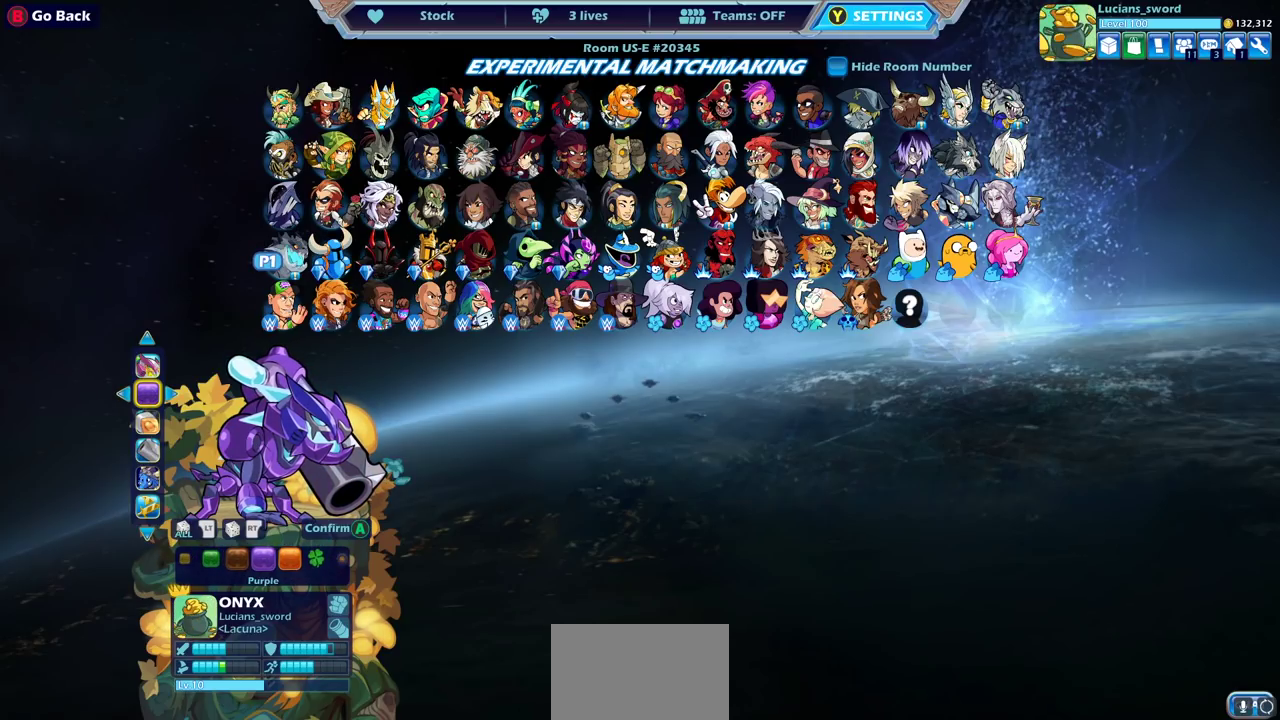
{"dt_ms": 500, "buttons": ["DPAD_RIGHT"], "left_stick": "center", "right_stick": "center", "events": [[50, "DPAD_LEFT", "down"], [183, "DPAD_LEFT", "up"], [467, "DPAD_RIGHT", "down"]]}
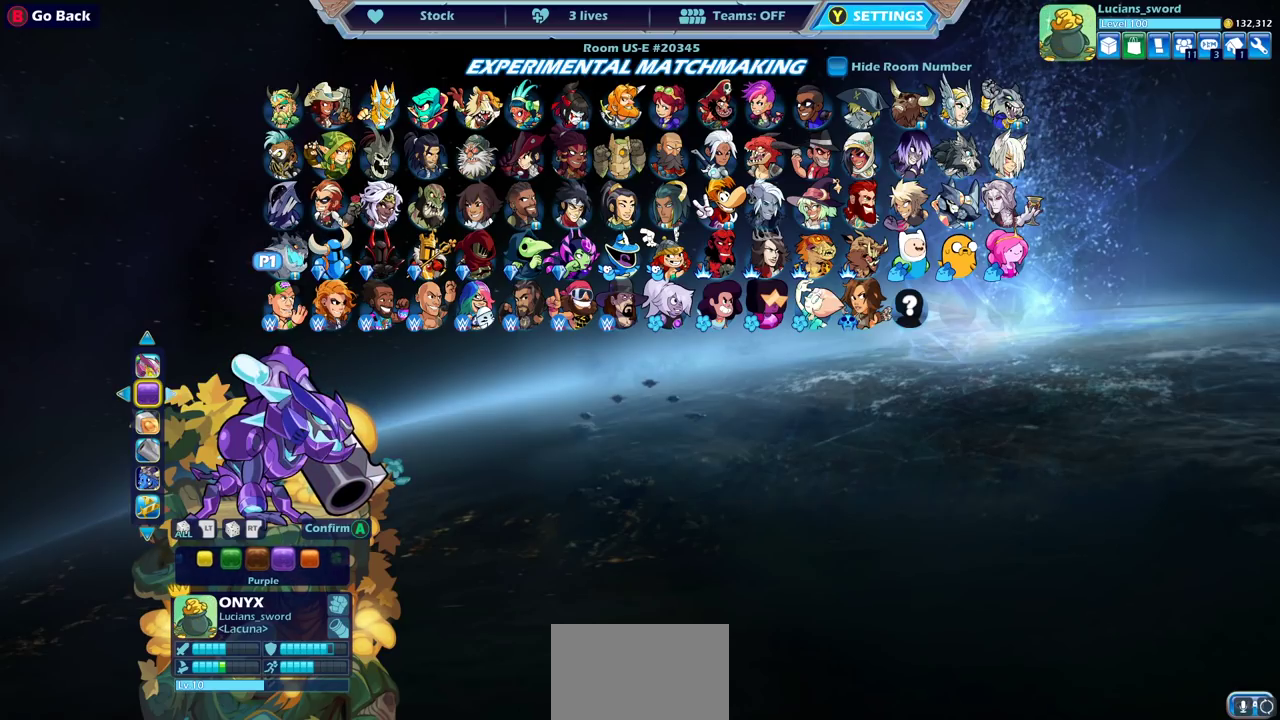
{"dt_ms": 500, "buttons": [], "left_stick": "center", "right_stick": "center", "events": [[50, "DPAD_RIGHT", "up"]]}
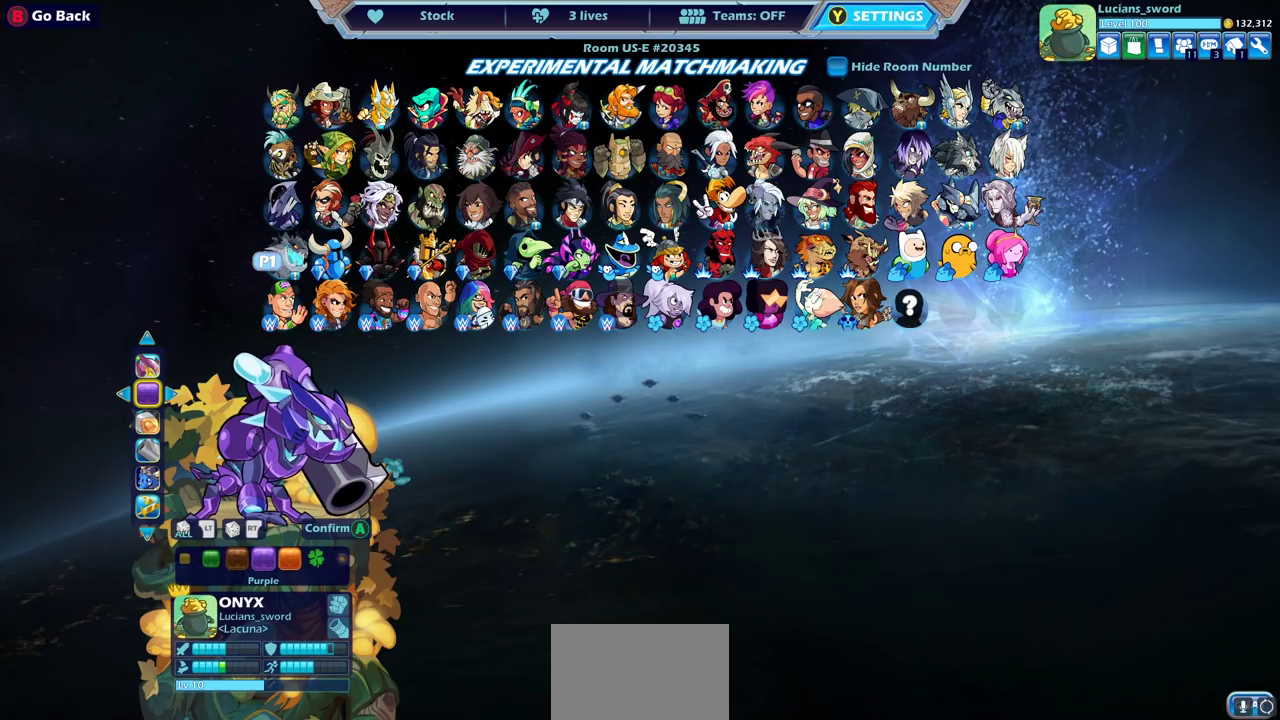
{"dt_ms": 500, "buttons": [], "left_stick": "center", "right_stick": "center", "events": []}
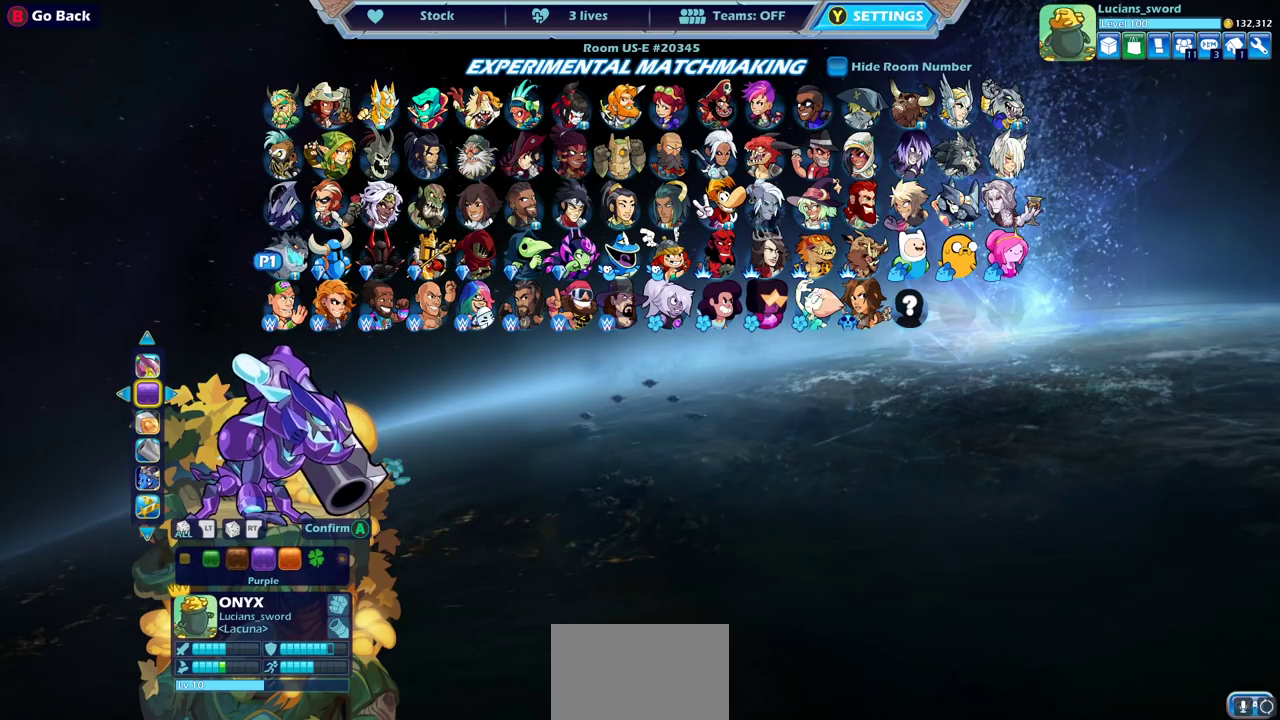
{"dt_ms": 500, "buttons": [], "left_stick": "center", "right_stick": "center", "events": [[433, "CROSS", "down"], [500, "CROSS", "up"]]}
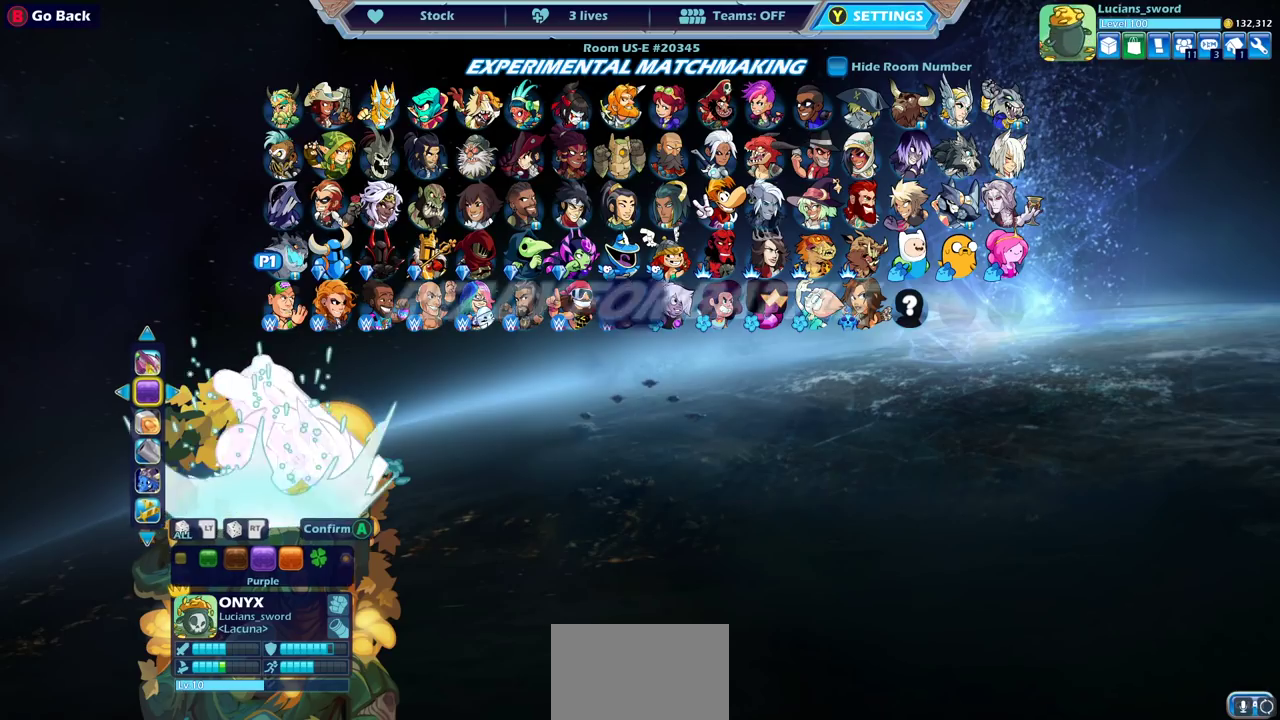
{"dt_ms": 500, "buttons": [], "left_stick": "center", "right_stick": "center", "events": []}
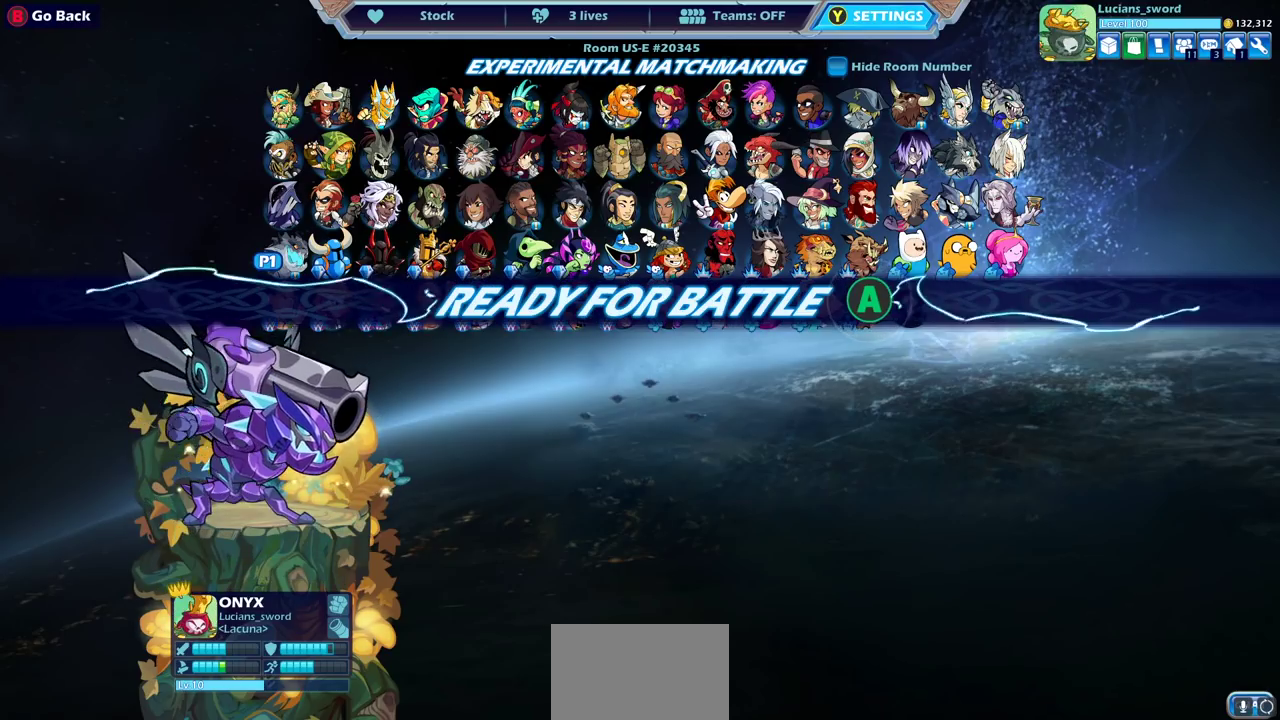
{"dt_ms": 500, "buttons": [], "left_stick": "center", "right_stick": "center", "events": [[133, "CROSS", "down"], [200, "CROSS", "up"]]}
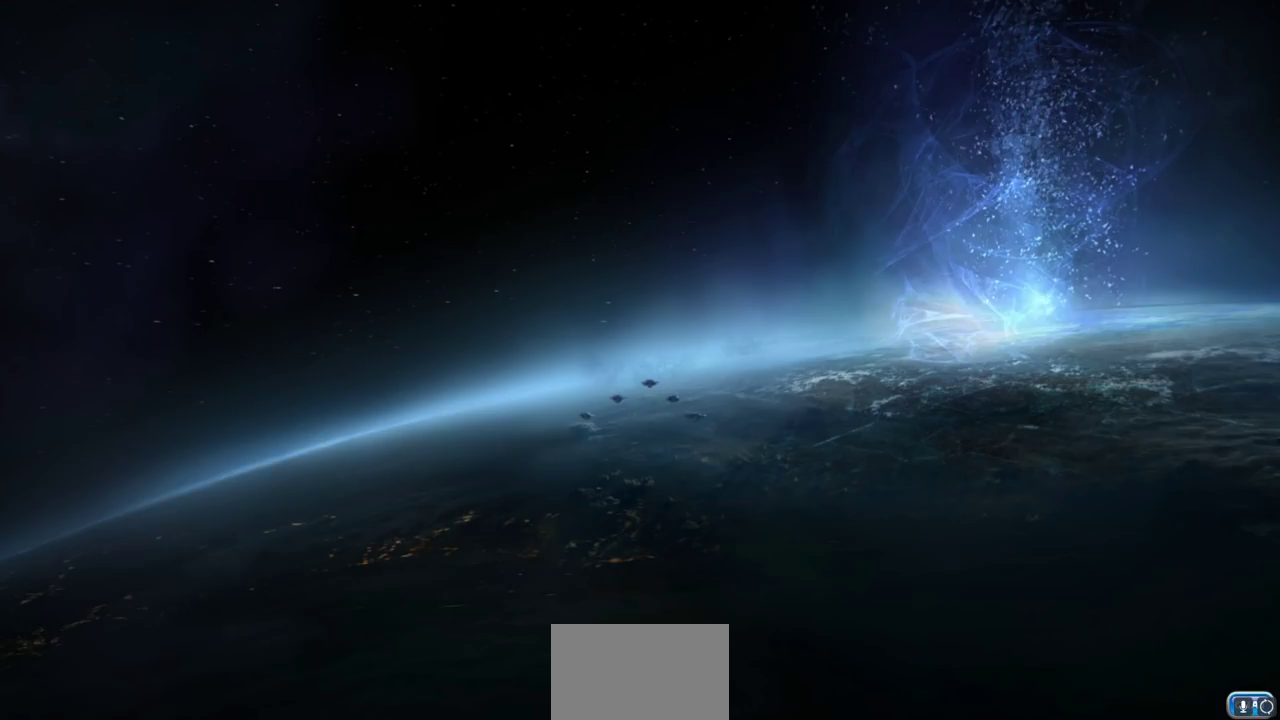
{"dt_ms": 500, "buttons": [], "left_stick": "left", "right_stick": "center", "events": [[117, "left_stick", "up-left"], [233, "left_stick", "up-right"], [383, "left_stick", "left"]]}
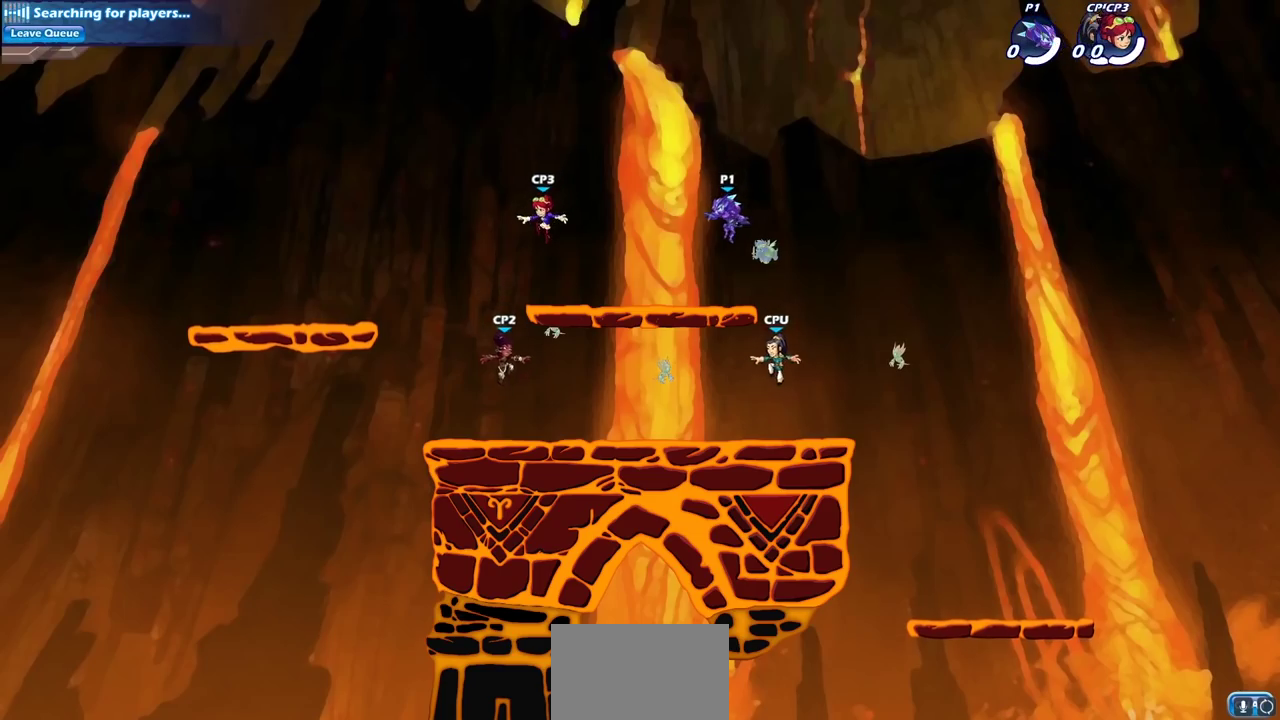
{"dt_ms": 500, "buttons": ["CROSS", "R2"], "left_stick": "up-left", "right_stick": "center", "events": [[17, "left_stick", "right"], [150, "left_stick", "up-left"], [450, "R2", "down"], [467, "CROSS", "down"]]}
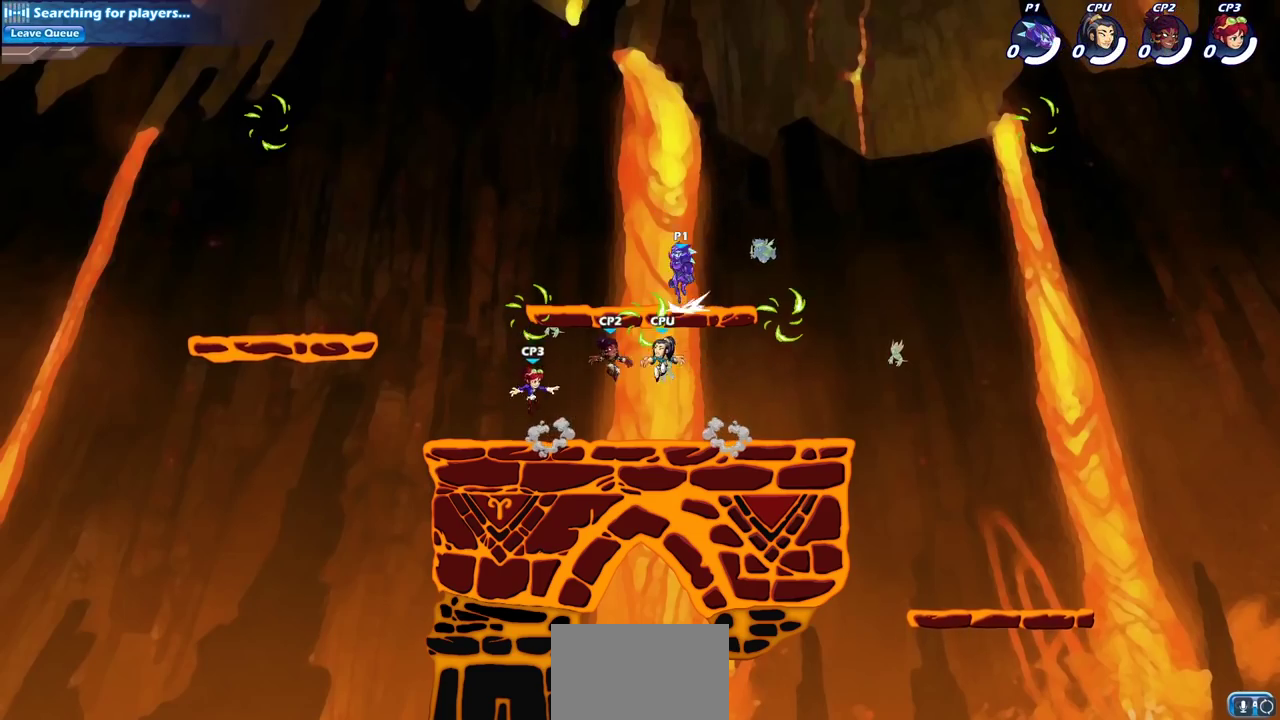
{"dt_ms": 600, "buttons": ["R1"], "left_stick": "left", "right_stick": "center", "events": [[100, "CROSS", "up"], [100, "R2", "up"], [217, "left_stick", "down-left"], [267, "left_stick", "down"], [467, "left_stick", "down-left"], [550, "R1", "down"], [550, "left_stick", "left"]]}
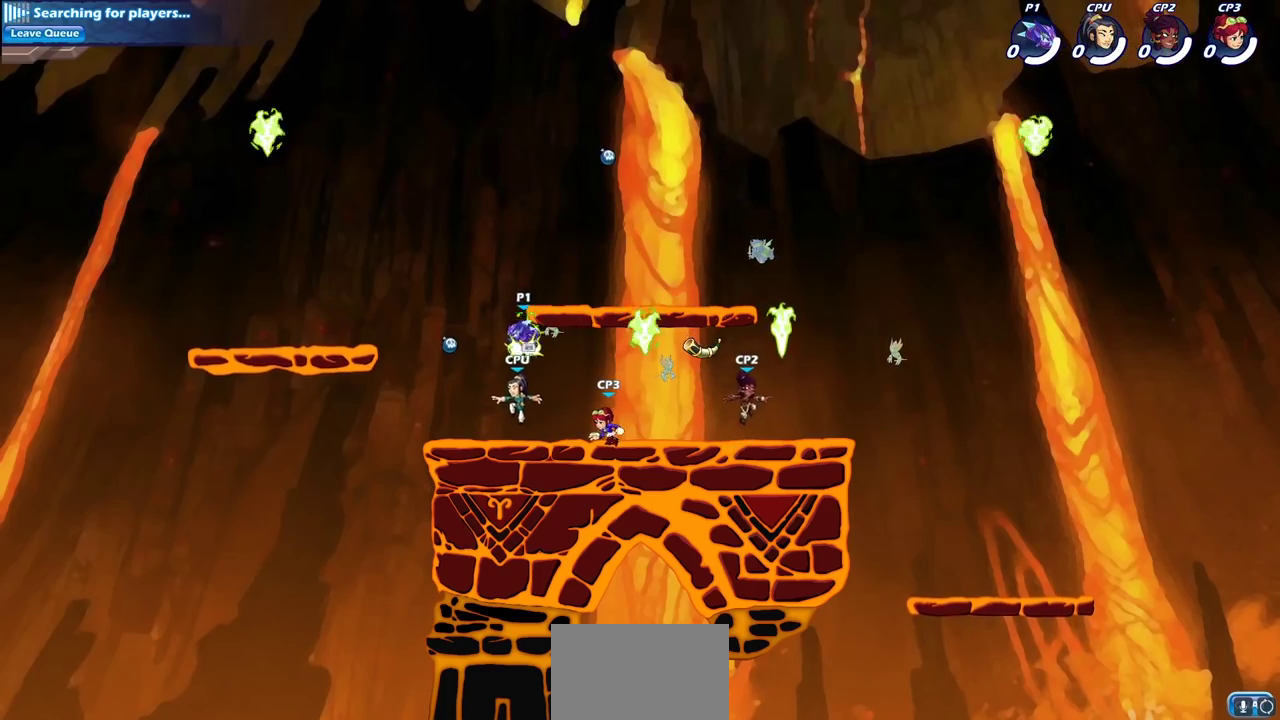
{"dt_ms": 400, "buttons": [], "left_stick": "center", "right_stick": "center", "events": [[50, "R1", "up"], [150, "left_stick", "right"], [217, "left_stick", "center"], [250, "SQUARE", "down"], [350, "SQUARE", "up"]]}
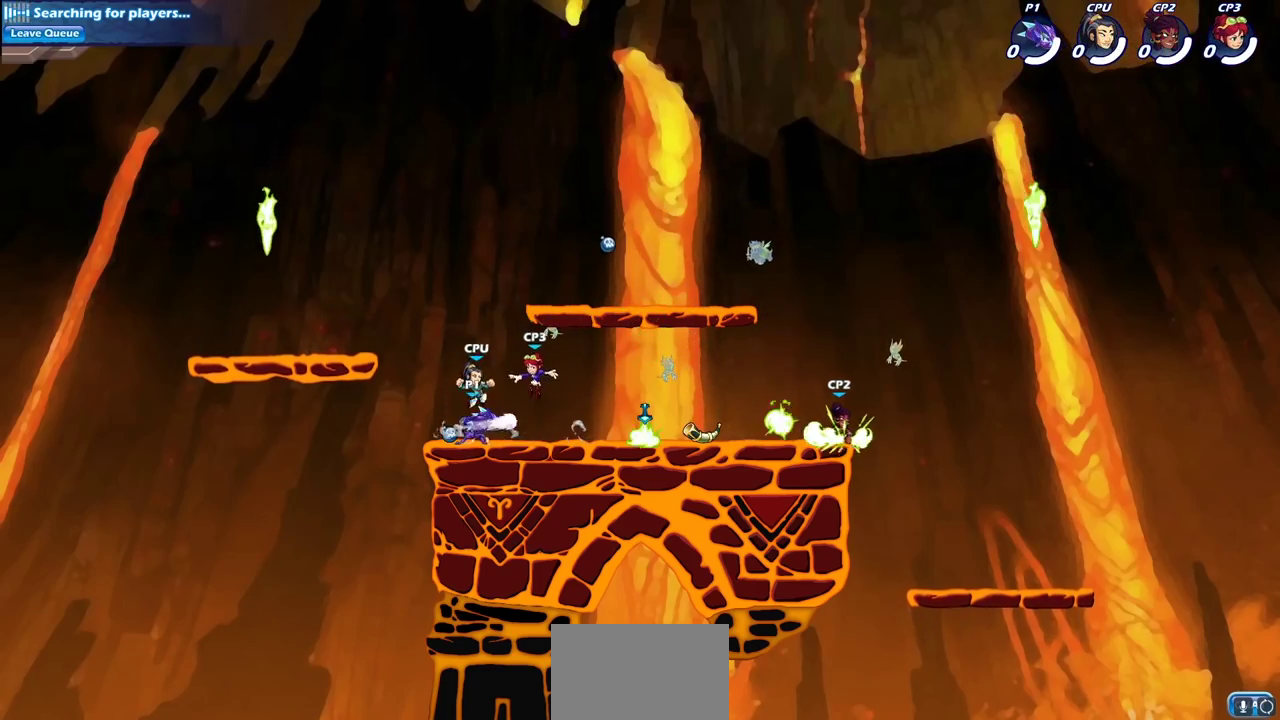
{"dt_ms": 500, "buttons": [], "left_stick": "center", "right_stick": "center", "events": [[50, "SQUARE", "down"], [150, "SQUARE", "up"]]}
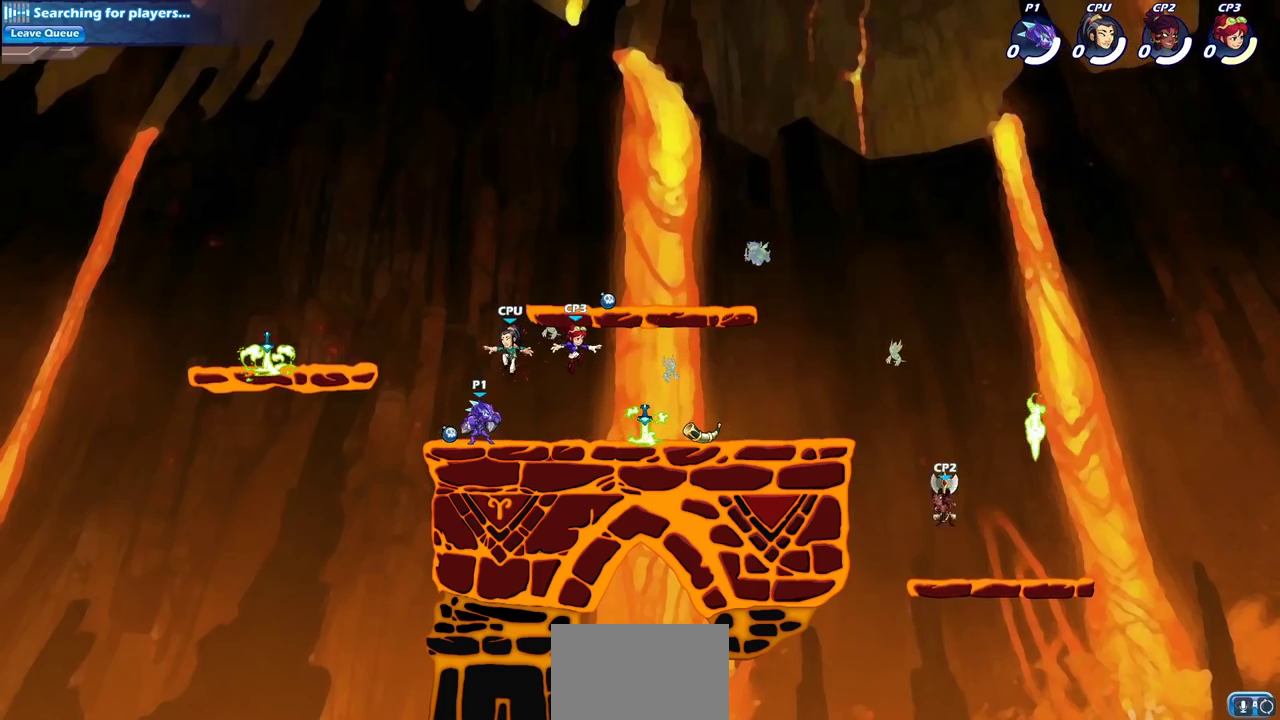
{"dt_ms": 300, "buttons": ["SQUARE"], "left_stick": "right", "right_stick": "center", "events": [[117, "left_stick", "right"], [167, "R2", "down"], [233, "SQUARE", "down"], [267, "R2", "up"]]}
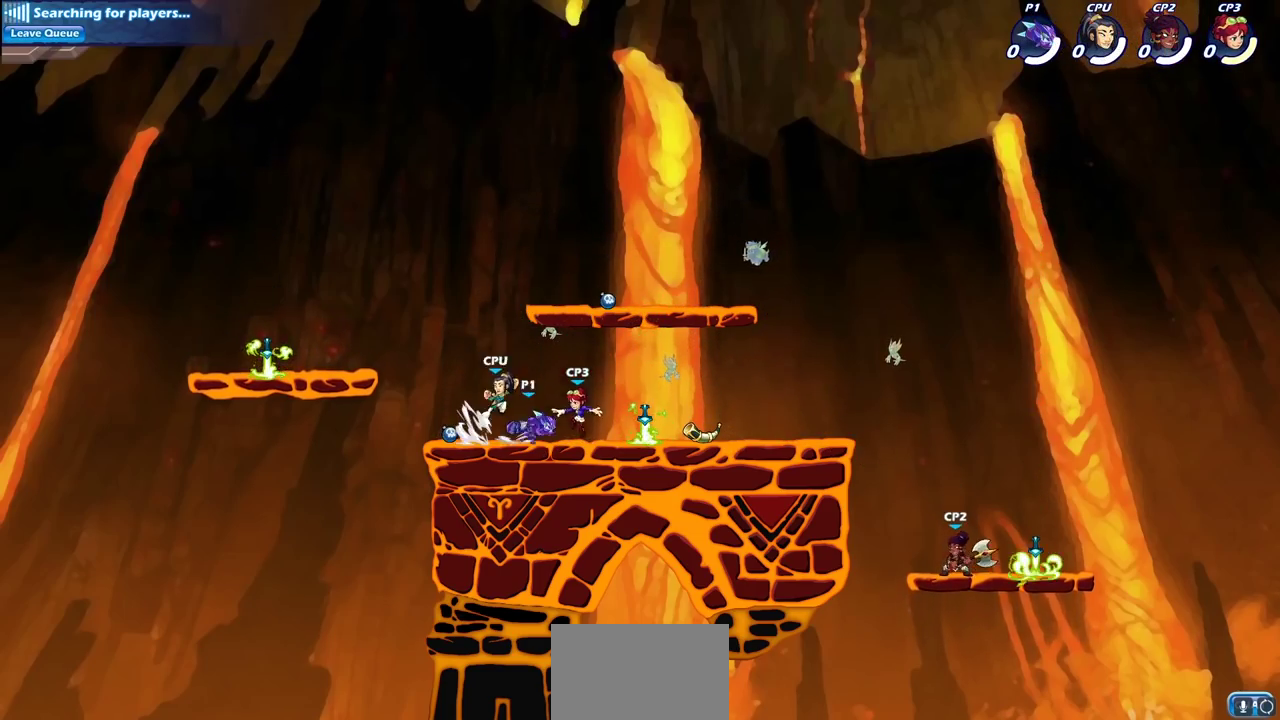
{"dt_ms": 700, "buttons": [], "left_stick": "center", "right_stick": "center", "events": [[67, "SQUARE", "up"], [100, "left_stick", "center"], [467, "SQUARE", "down"], [567, "SQUARE", "up"]]}
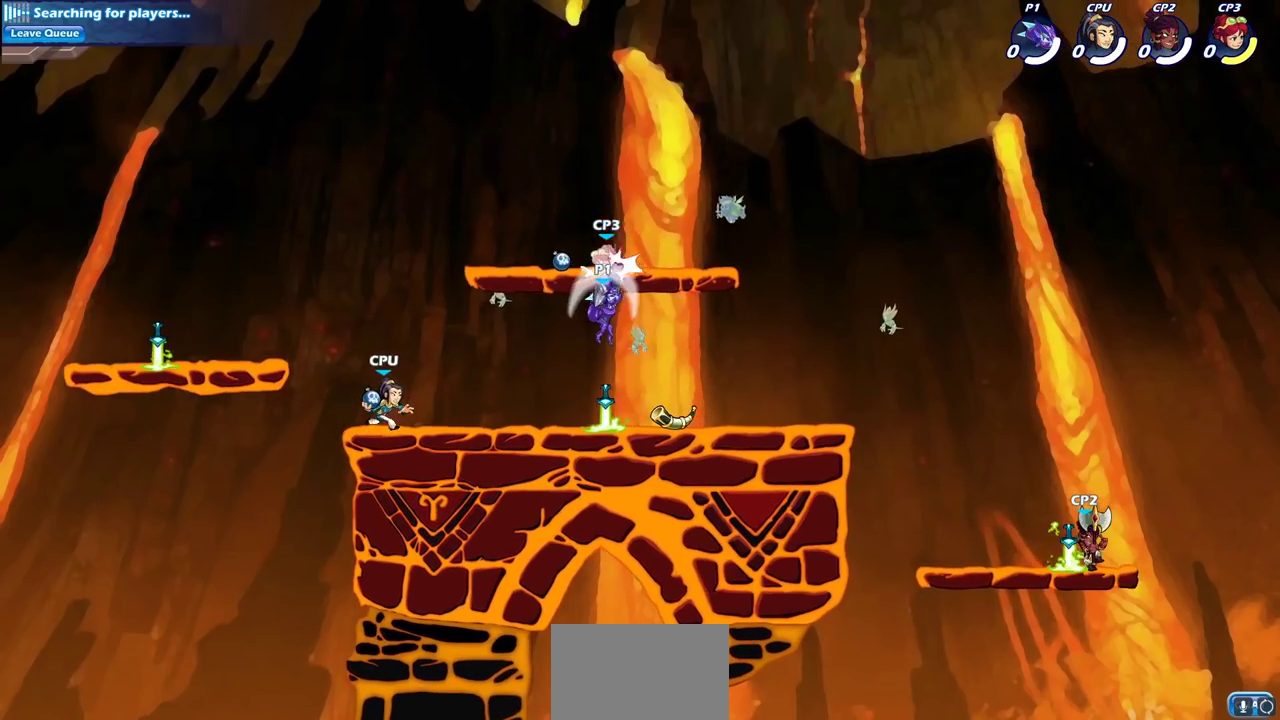
{"dt_ms": 600, "buttons": ["SQUARE", "R2"], "left_stick": "down", "right_stick": "center", "events": [[450, "R2", "down"], [467, "left_stick", "down"], [517, "SQUARE", "down"]]}
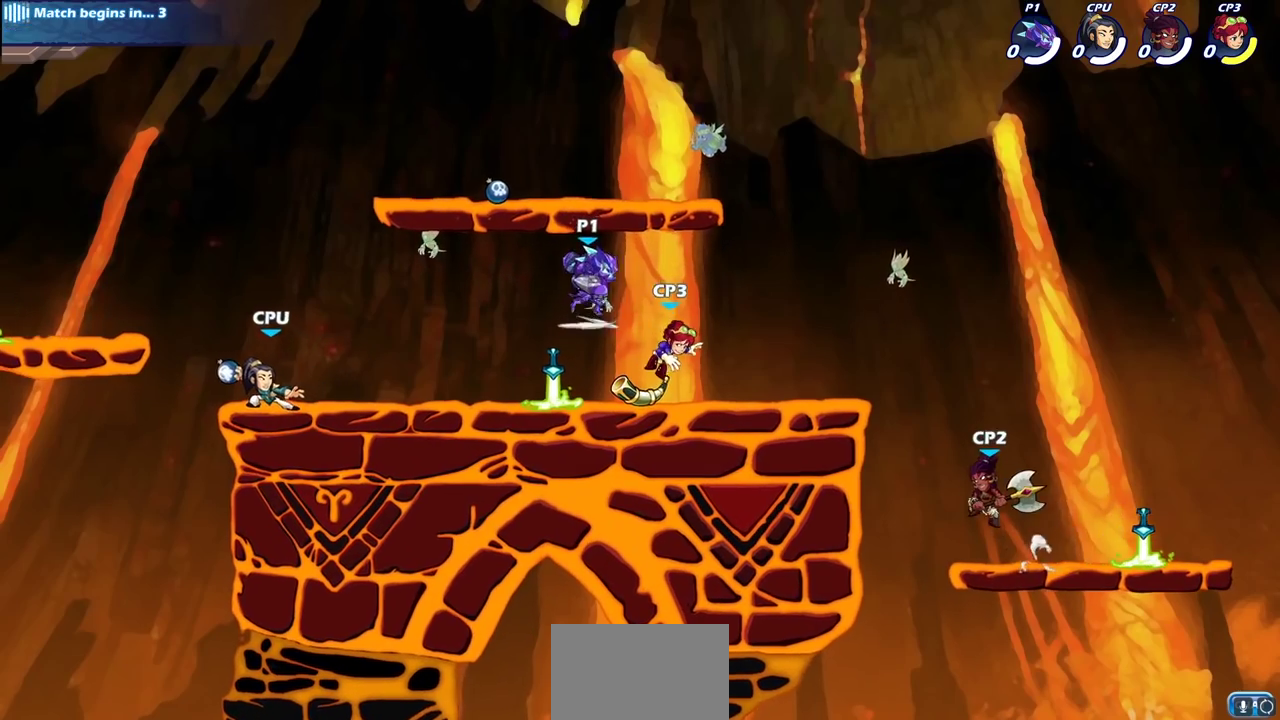
{"dt_ms": 400, "buttons": ["SQUARE", "R2"], "left_stick": "center", "right_stick": "center", "events": [[33, "R2", "up"], [50, "SQUARE", "up"], [67, "left_stick", "center"], [250, "left_stick", "right"], [317, "R2", "down"], [350, "left_stick", "center"], [367, "SQUARE", "down"]]}
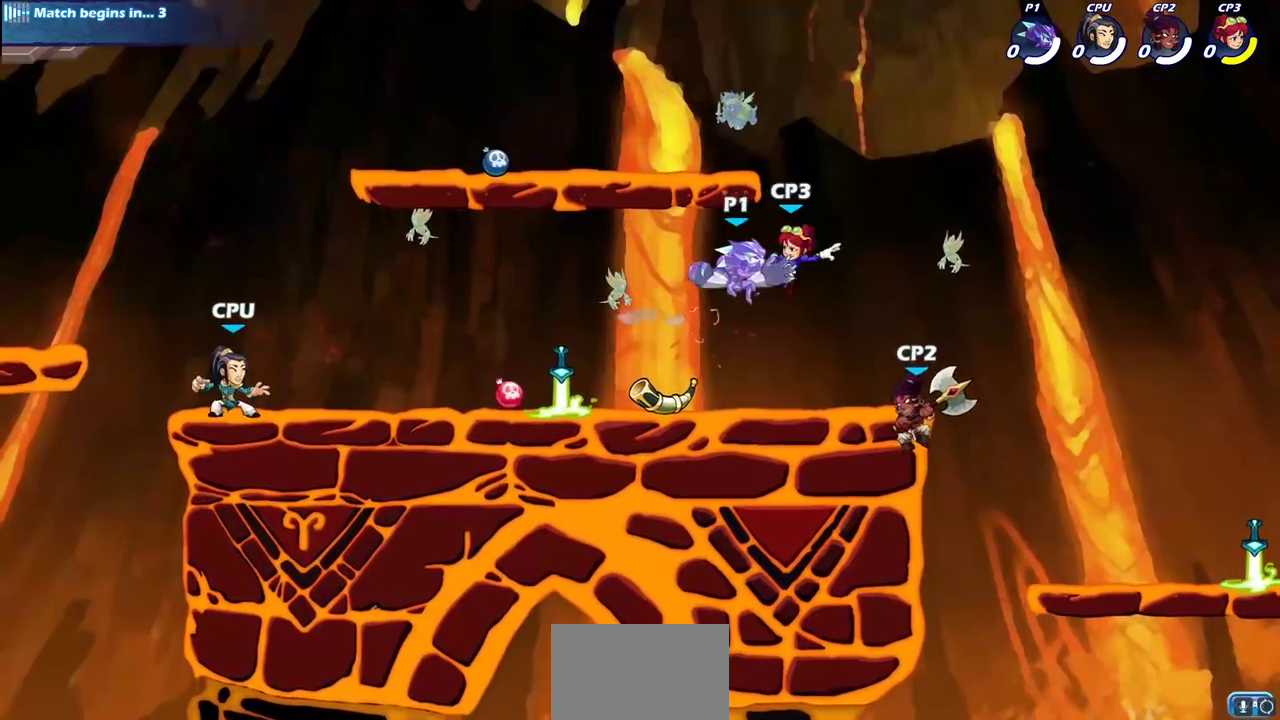
{"dt_ms": 300, "buttons": [], "left_stick": "center", "right_stick": "center", "events": [[33, "R2", "up"], [50, "SQUARE", "up"]]}
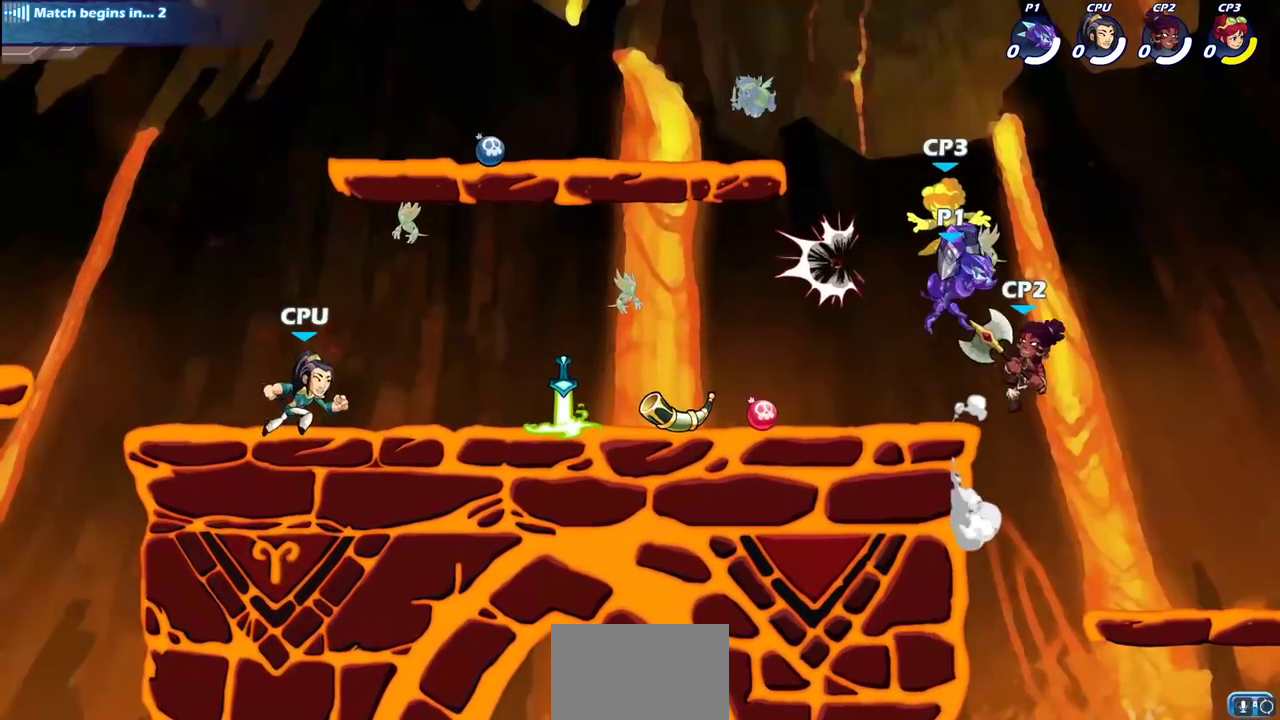
{"dt_ms": 700, "buttons": [], "left_stick": "left", "right_stick": "center", "events": [[200, "left_stick", "up-left"], [250, "left_stick", "left"], [400, "CROSS", "down"], [450, "left_stick", "up-left"], [567, "CROSS", "up"], [667, "left_stick", "left"]]}
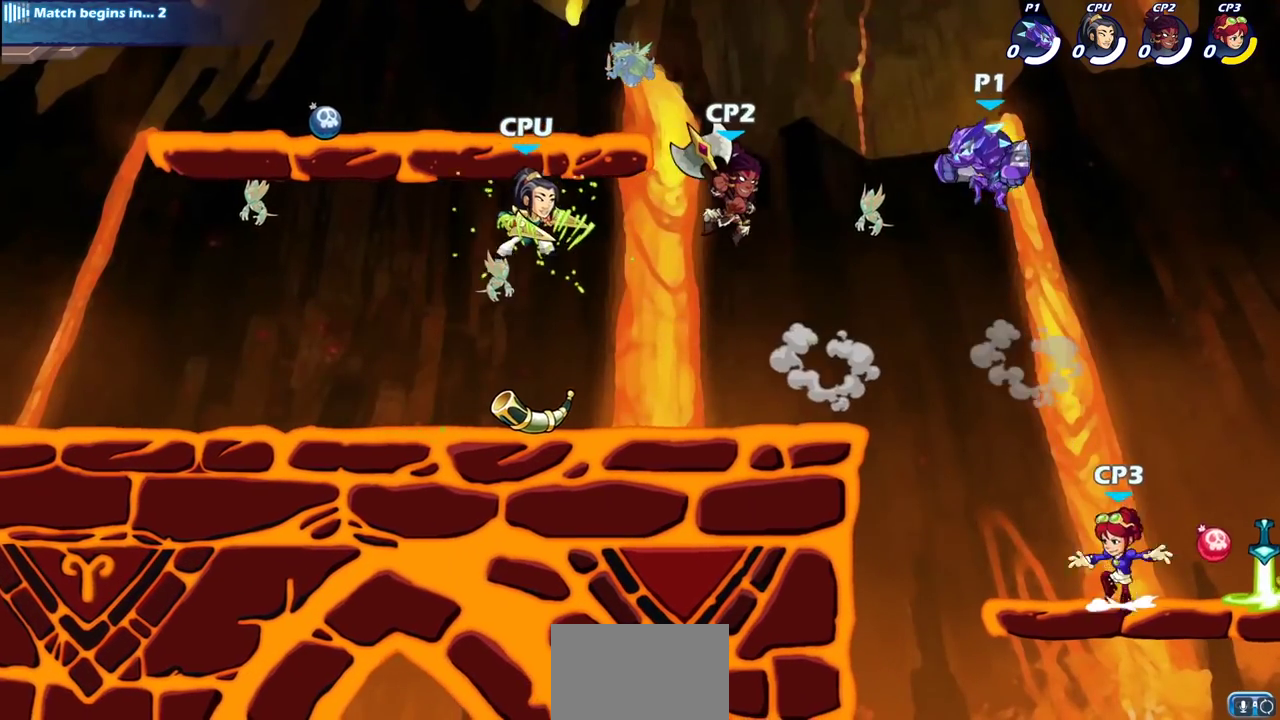
{"dt_ms": 700, "buttons": [], "left_stick": "center", "right_stick": "center", "events": [[50, "left_stick", "down-left"], [267, "CIRCLE", "down"], [267, "left_stick", "down"], [433, "left_stick", "down-left"], [483, "CIRCLE", "up"], [500, "left_stick", "left"], [683, "left_stick", "center"]]}
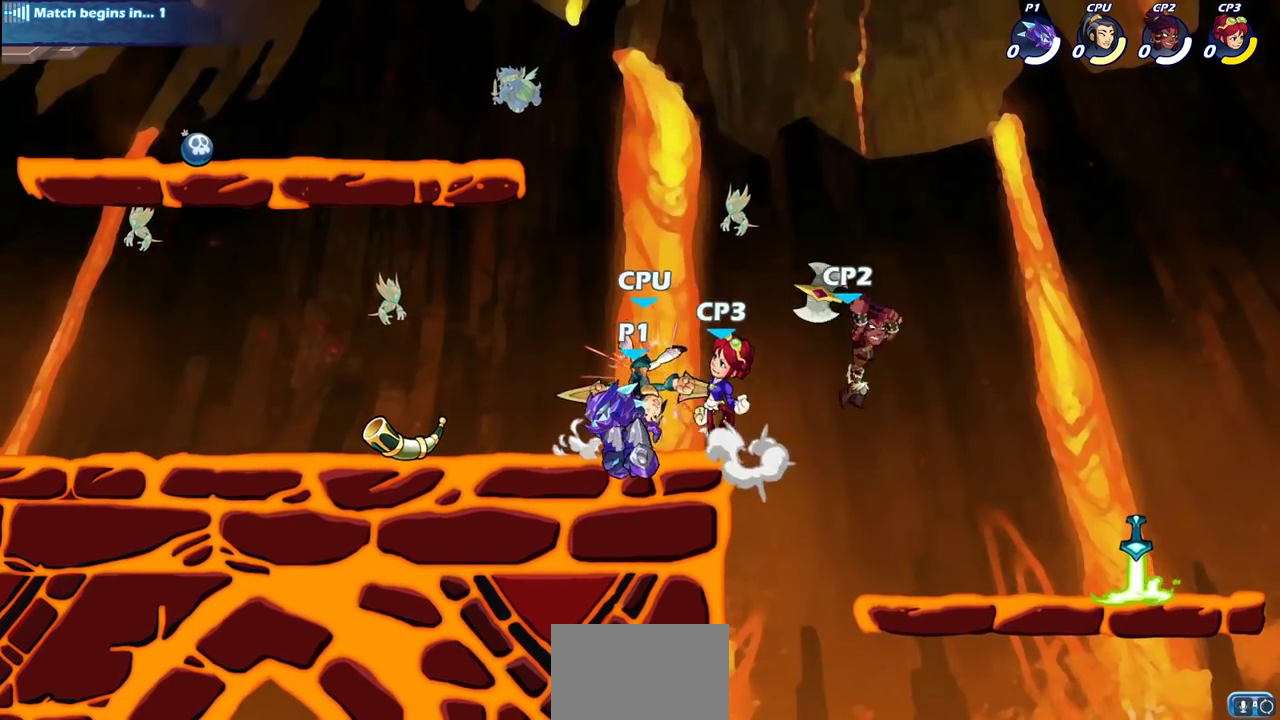
{"dt_ms": 300, "buttons": [], "left_stick": "center", "right_stick": "center", "events": [[133, "left_stick", "right"], [200, "left_stick", "center"], [233, "CIRCLE", "down"], [283, "CIRCLE", "up"]]}
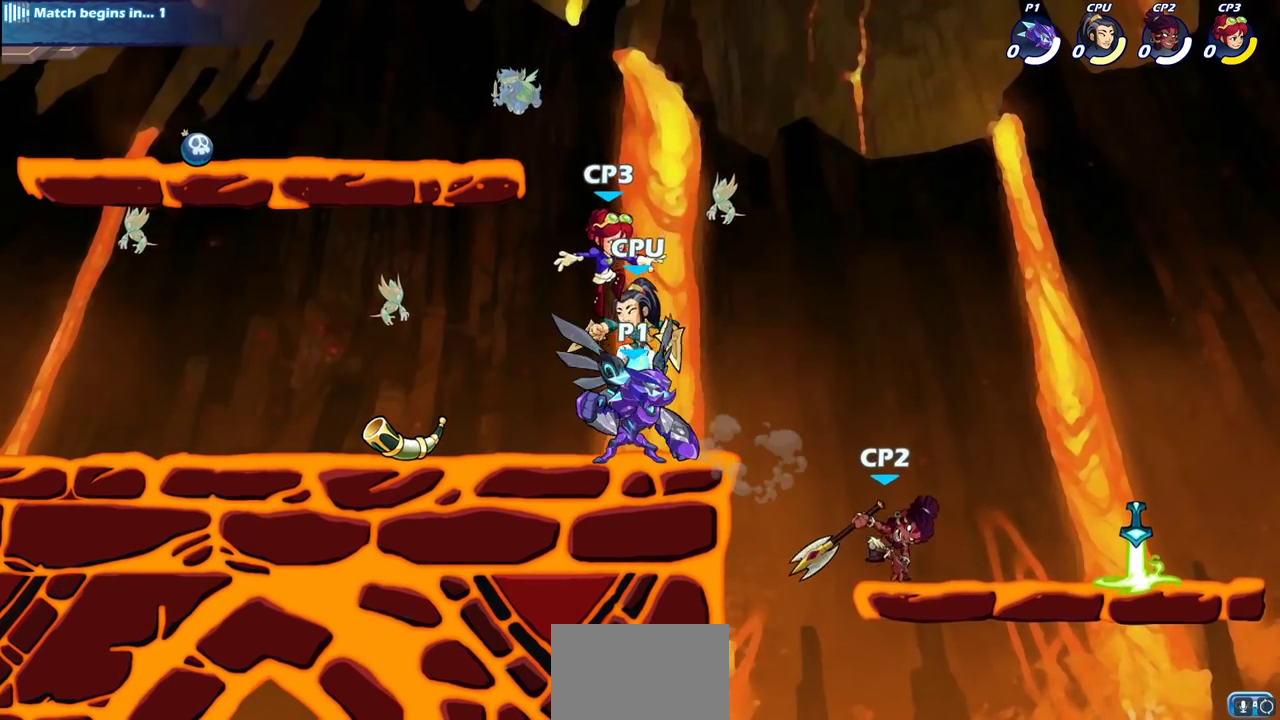
{"dt_ms": 700, "buttons": [], "left_stick": "left", "right_stick": "center", "events": [[667, "left_stick", "left"]]}
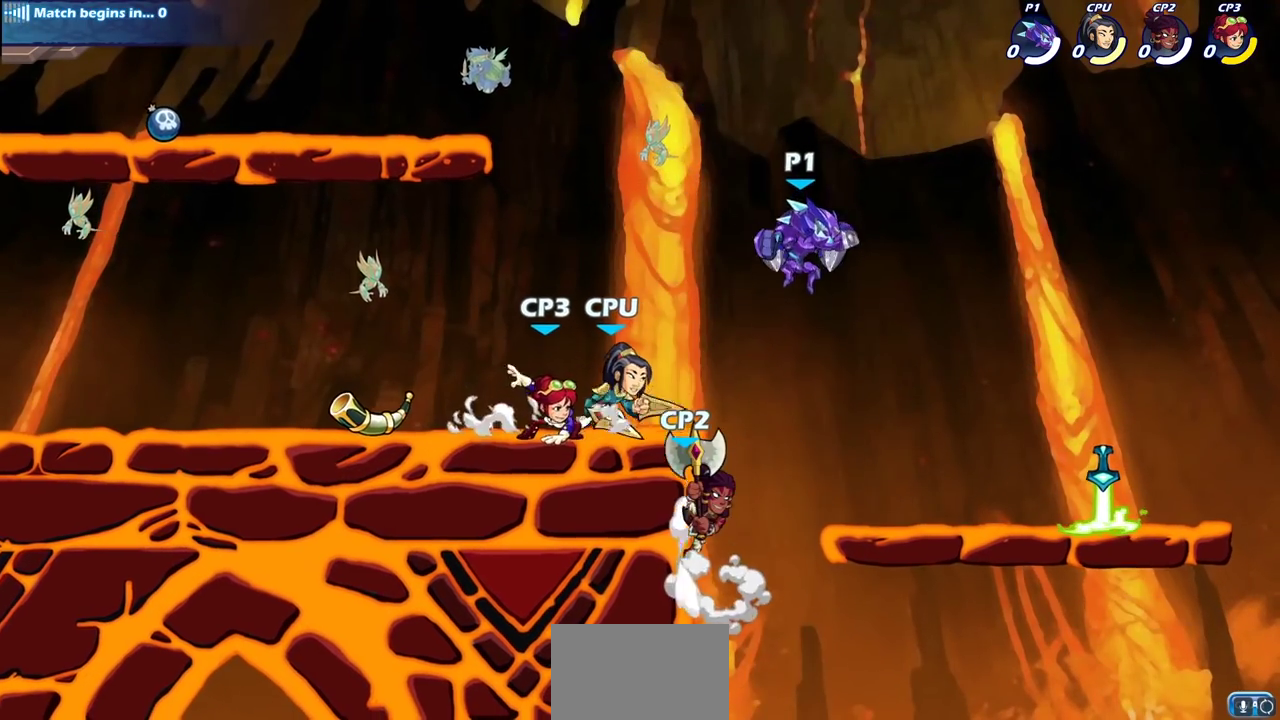
{"dt_ms": 300, "buttons": ["CIRCLE"], "left_stick": "down-left", "right_stick": "center", "events": [[83, "CROSS", "down"], [83, "left_stick", "down-left"], [150, "CIRCLE", "down"], [150, "CROSS", "up"]]}
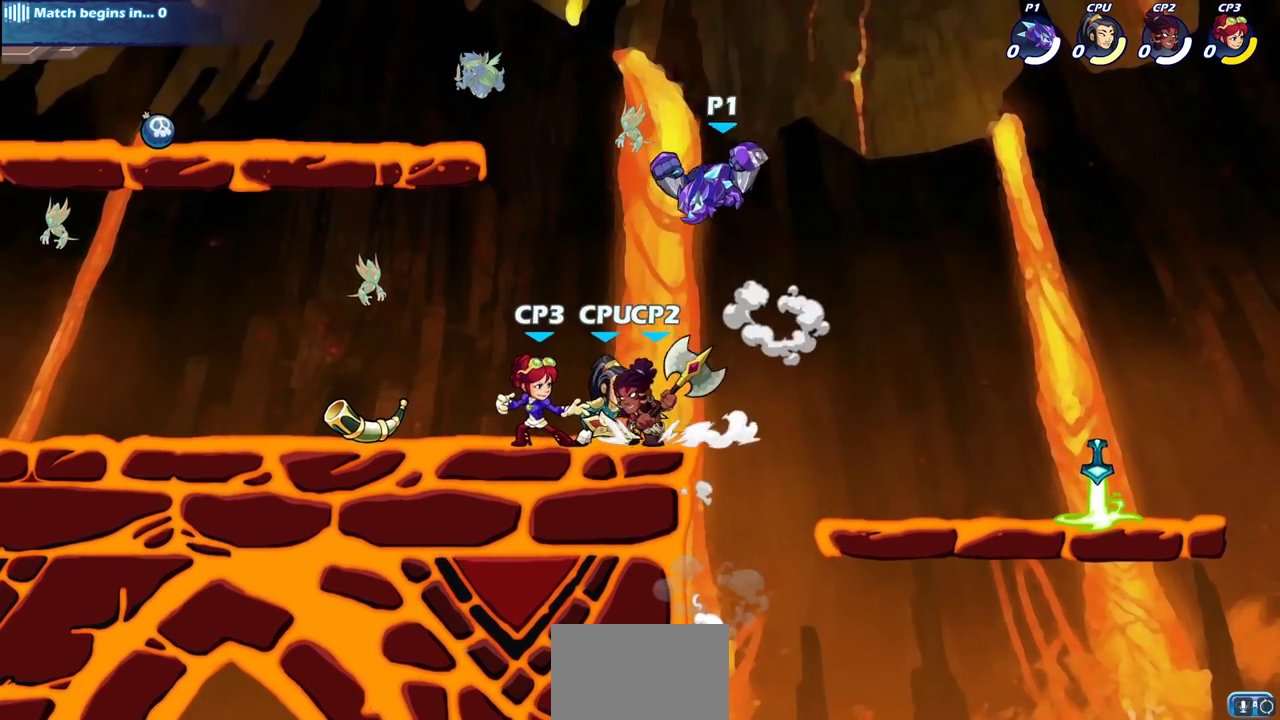
{"dt_ms": 400, "buttons": ["CIRCLE"], "left_stick": "left", "right_stick": "center", "events": [[400, "left_stick", "left"]]}
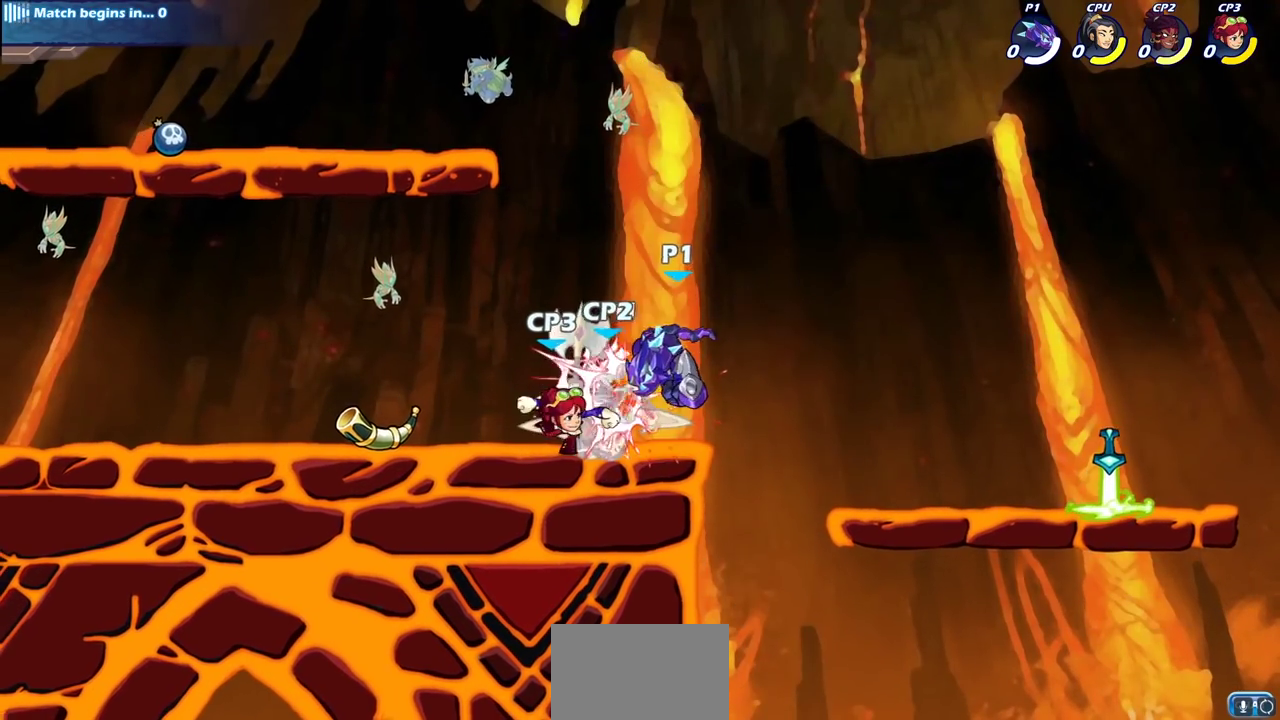
{"dt_ms": 600, "buttons": [], "left_stick": "center", "right_stick": "center", "events": [[67, "CIRCLE", "up"], [83, "left_stick", "center"], [233, "SQUARE", "down"], [333, "SQUARE", "up"], [417, "SQUARE", "down"], [517, "SQUARE", "up"]]}